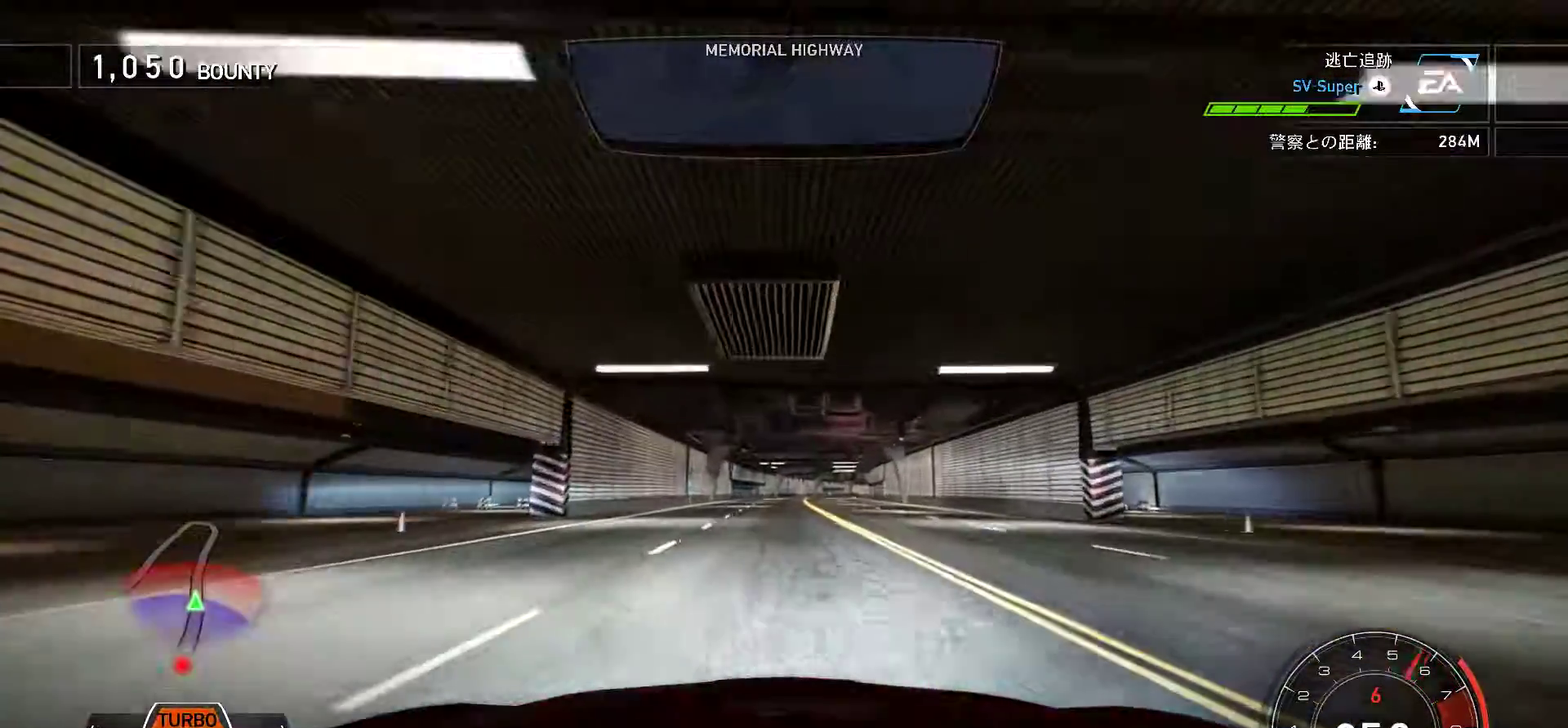
Gameplay with keyboard; each line is a JSON object with the keys held at the frame after it. "events" lists presses ("down") and releases ("up") of ".", "/", "0", "1", "2", "3", "4", "5", "6", "7", "8", "9", "a", "alt", "b", "c", "caps_lock", "comma", "ctrl", "d", "e", "escape", "f", "f1", "f10", "f11", "f12", "f2", "f3", "f4", "f5", "f6", "f7", "f8", "f9", "g", "h", "i", "j", "k", "l", "m", "n", "o", "p", "q", "r", "s", "semicolon", "shift", "space", "t", "tab", "u", "v", "w", "x", "y" and "z" between this image and that frame as [ms after this image, input, new state], when the widget could be followed in between. No other keys are recorded. Mouse input is not recorded.
{"keys": ["k"], "events": [[67, "s", "down"], [183, "s", "up"]]}
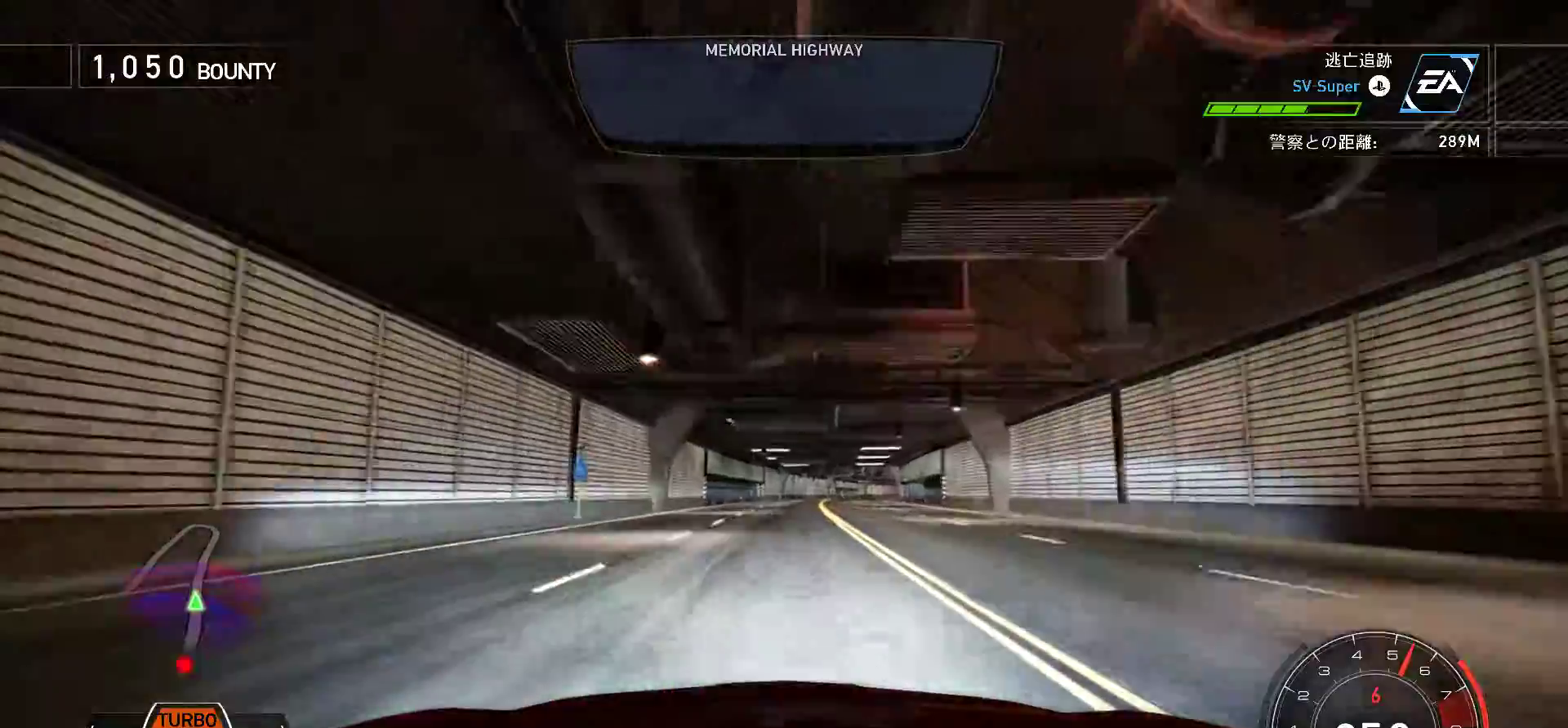
{"keys": ["f", "k"], "events": [[433, "f", "down"]]}
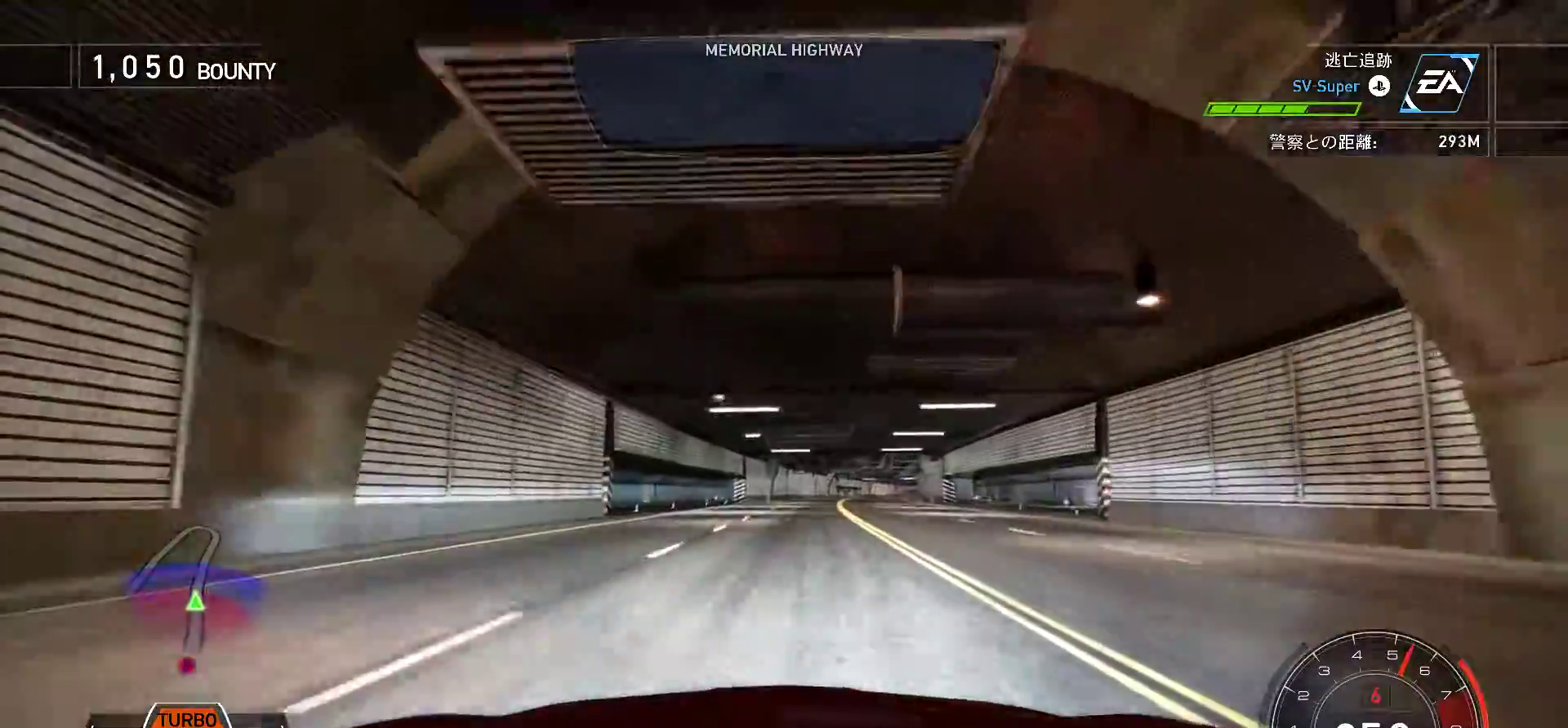
{"keys": ["k"], "events": [[183, "f", "up"], [383, "f", "down"], [500, "f", "up"]]}
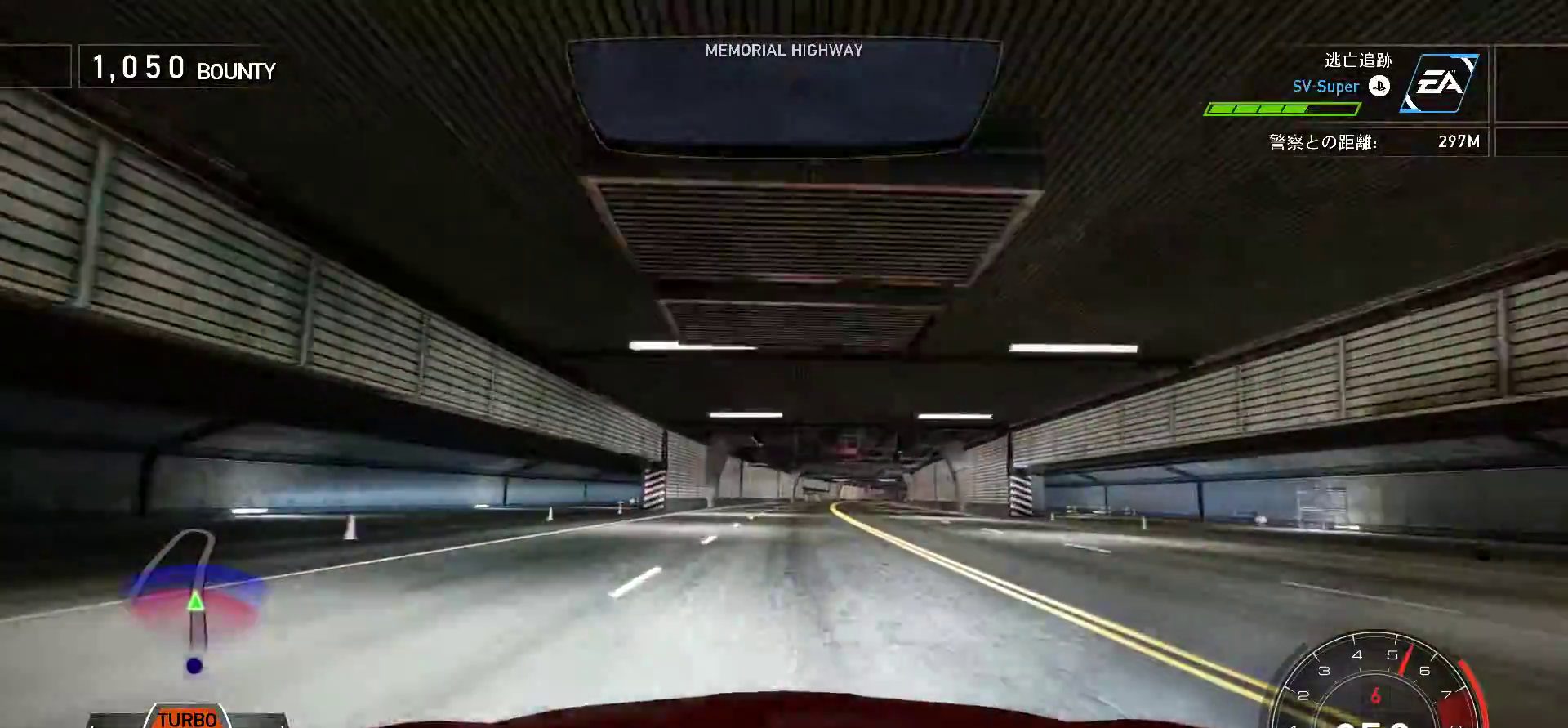
{"keys": ["f", "k"], "events": [[150, "f", "down"], [267, "f", "up"], [417, "f", "down"]]}
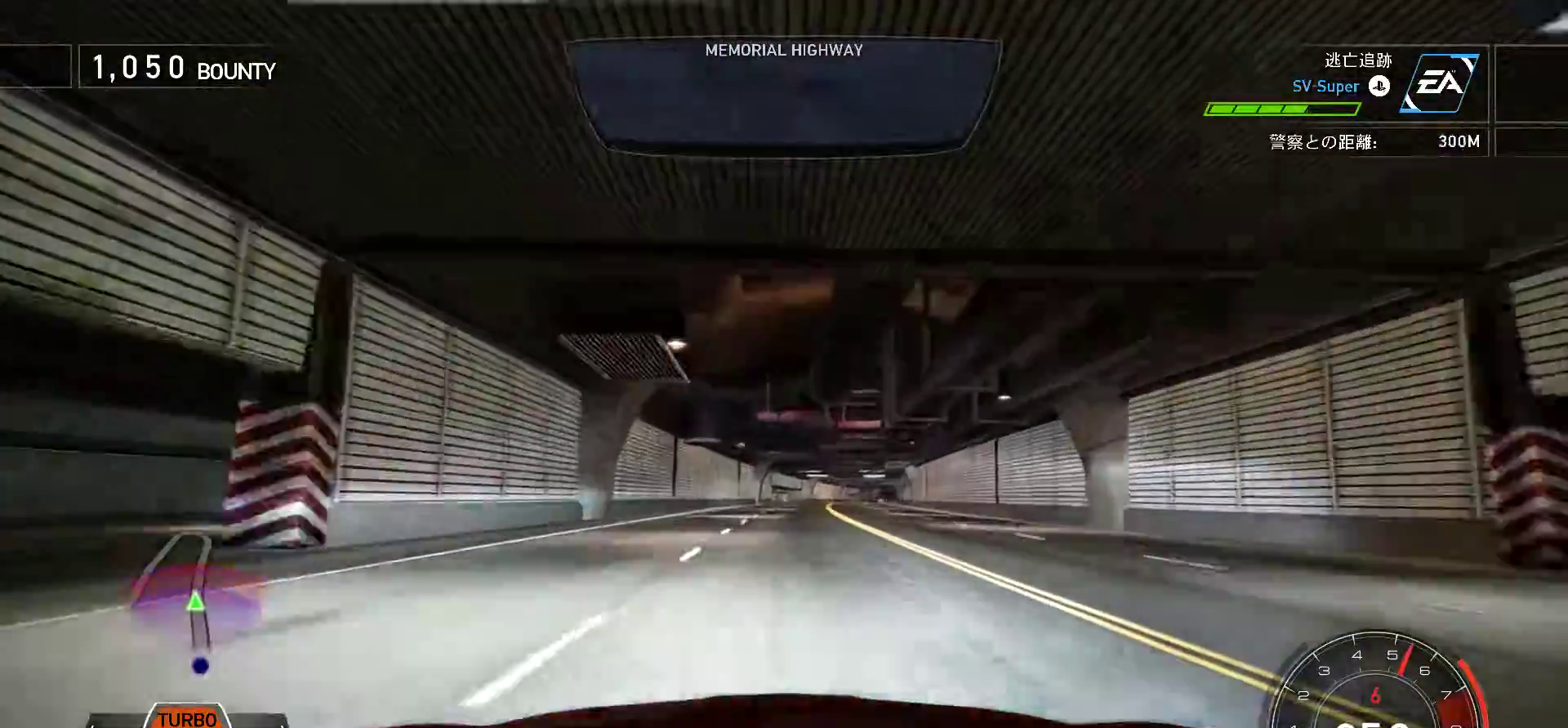
{"keys": ["k"], "events": [[33, "f", "up"], [167, "f", "down"], [267, "f", "up"]]}
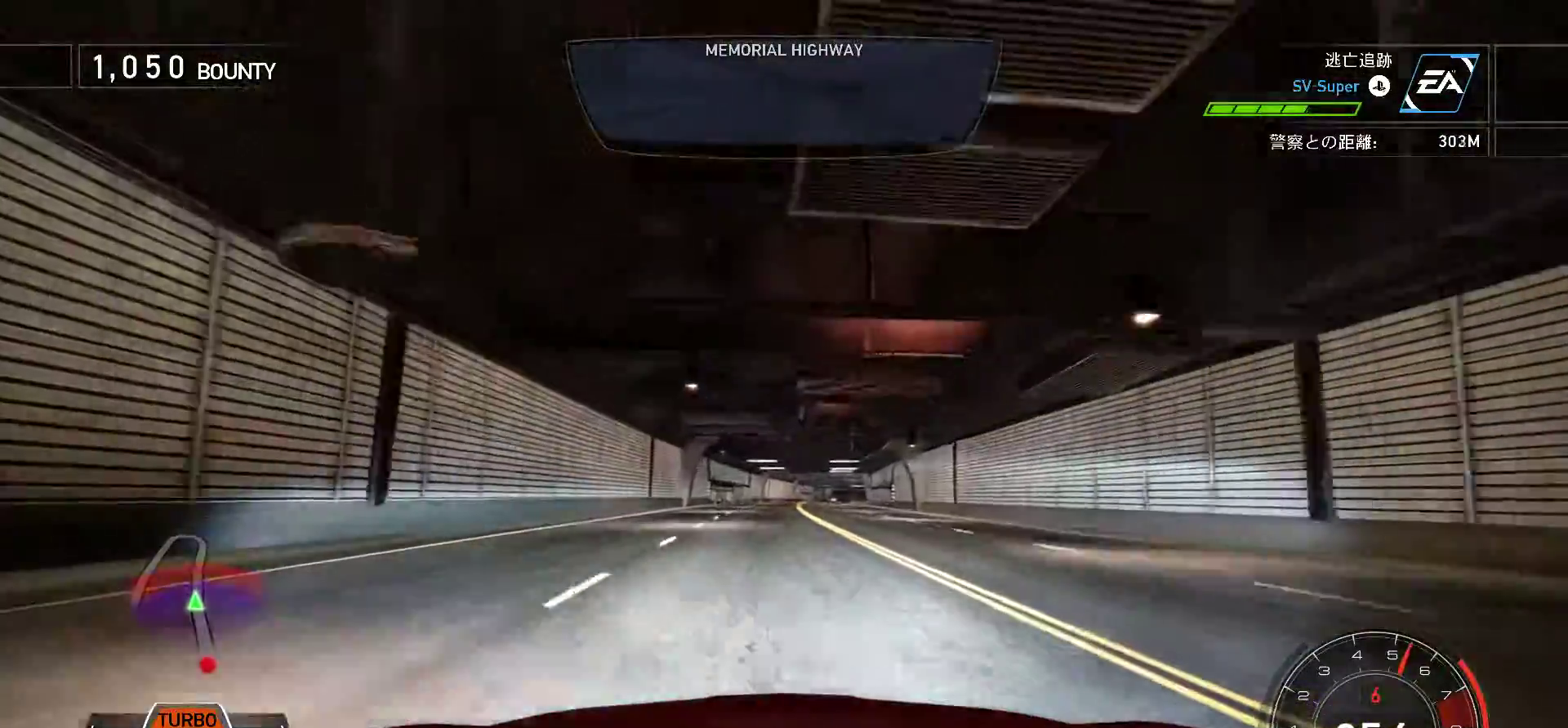
{"keys": ["k"], "events": [[217, "f", "down"], [350, "f", "up"]]}
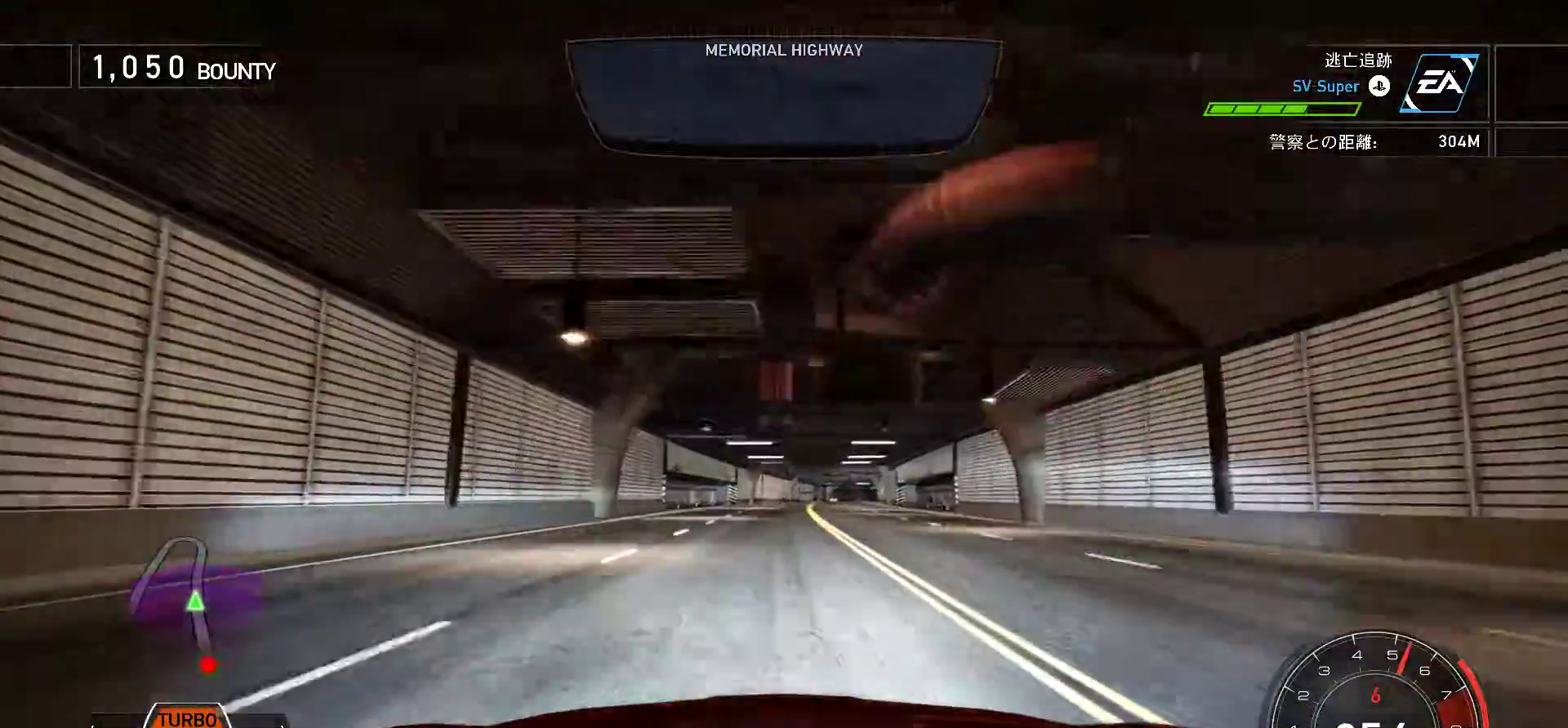
{"keys": ["k"], "events": [[83, "f", "down"], [167, "f", "up"], [350, "f", "down"], [450, "f", "up"]]}
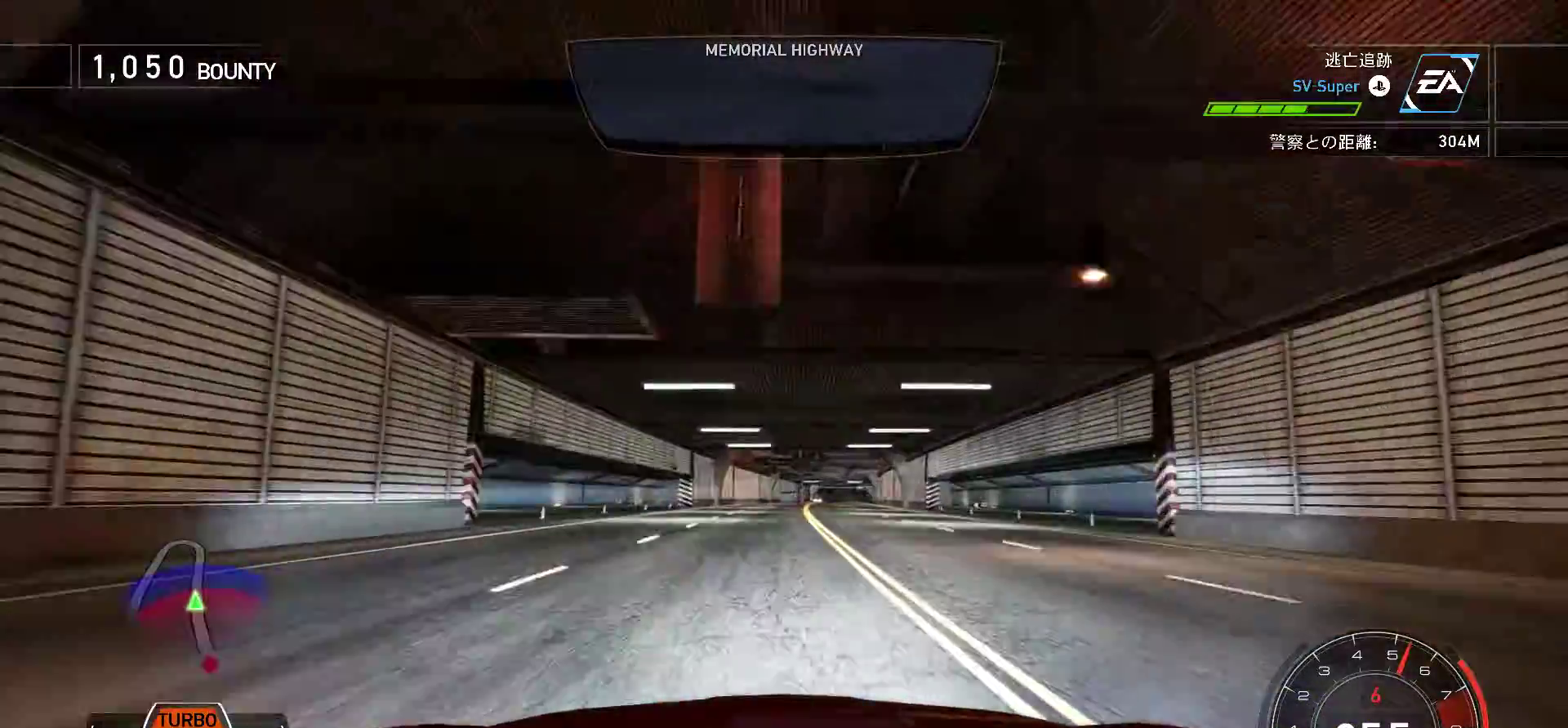
{"keys": ["k"], "events": [[83, "f", "down"], [217, "f", "up"], [317, "f", "down"], [433, "f", "up"]]}
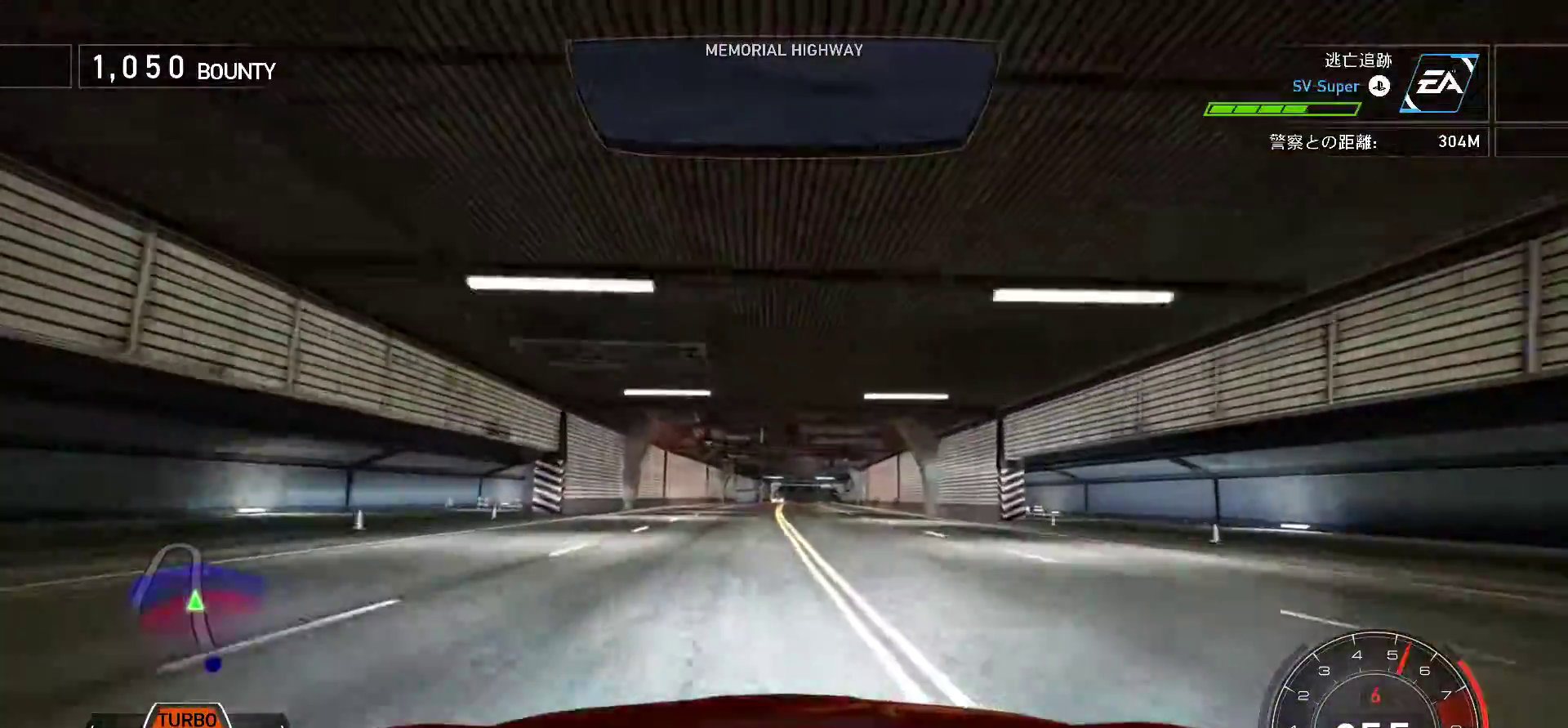
{"keys": ["k"], "events": []}
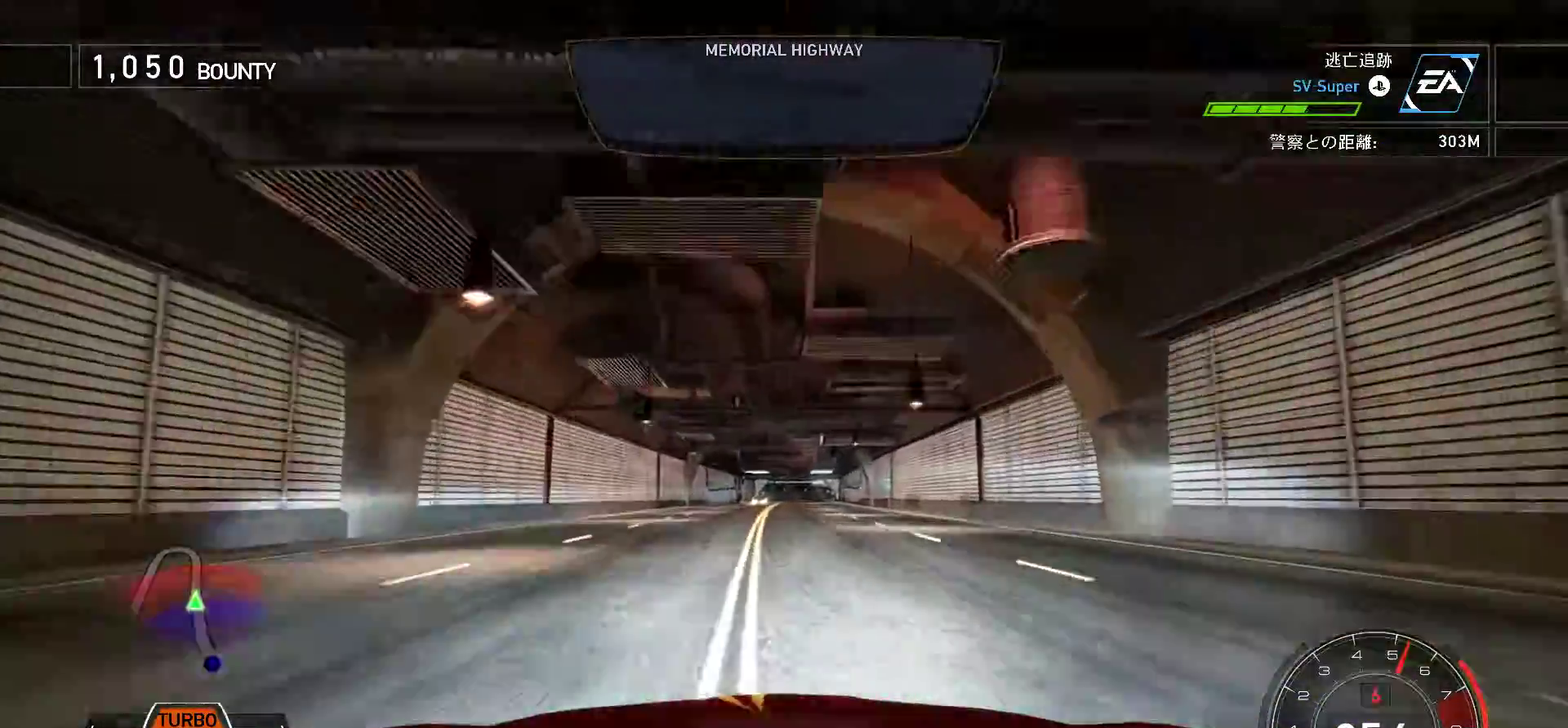
{"keys": ["k"], "events": [[200, "f", "down"], [250, "f", "up"]]}
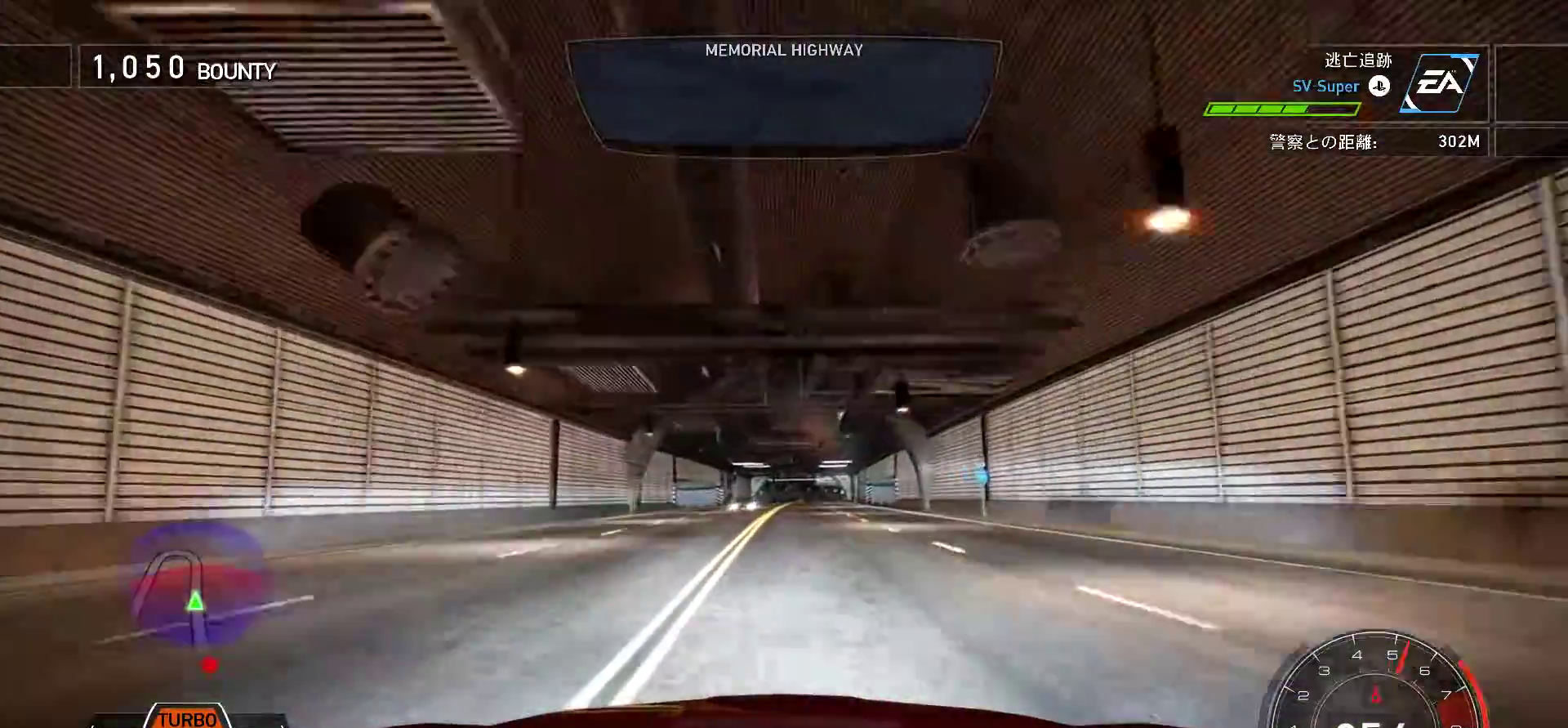
{"keys": ["k"], "events": []}
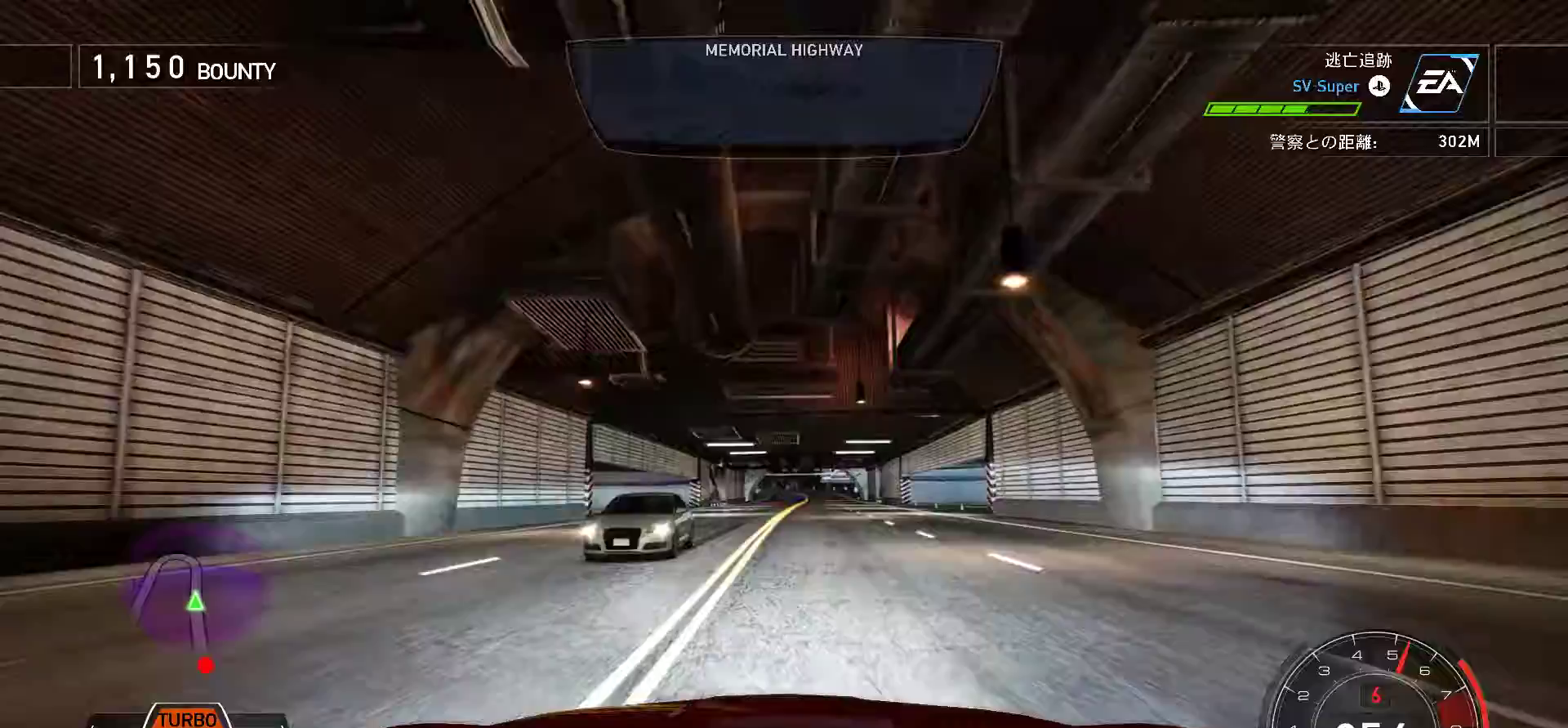
{"keys": ["f", "k"], "events": [[500, "f", "down"]]}
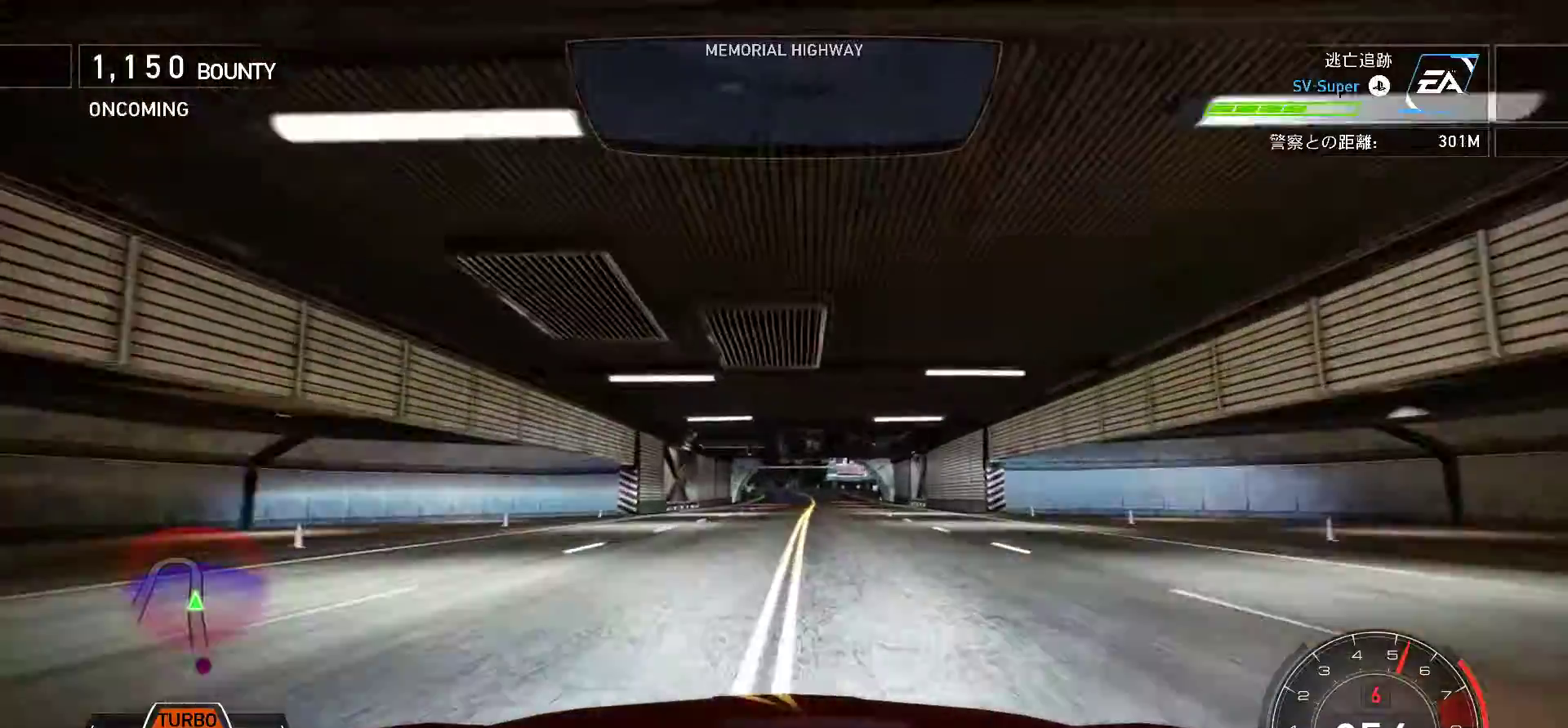
{"keys": ["k"], "events": [[167, "f", "up"]]}
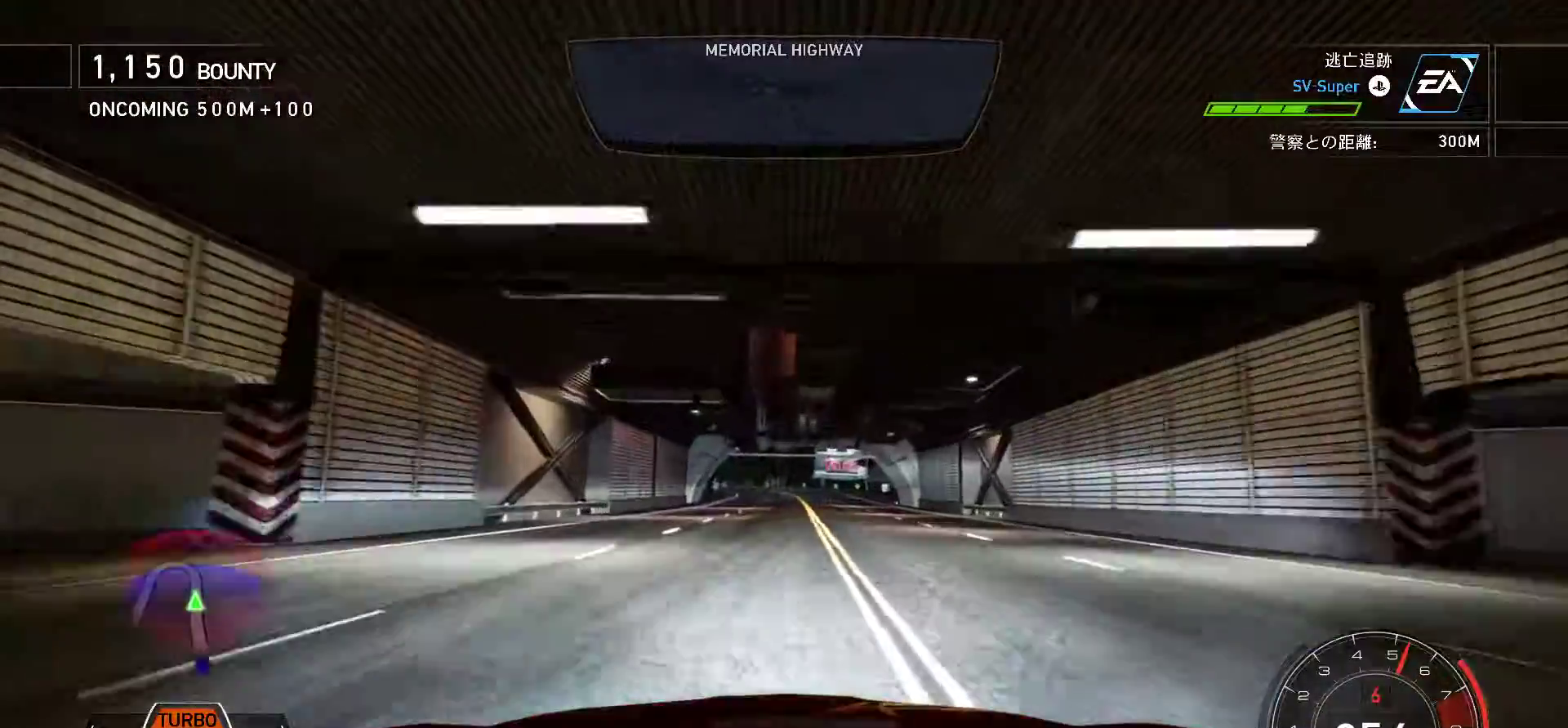
{"keys": ["k"], "events": [[267, "f", "down"], [433, "f", "up"]]}
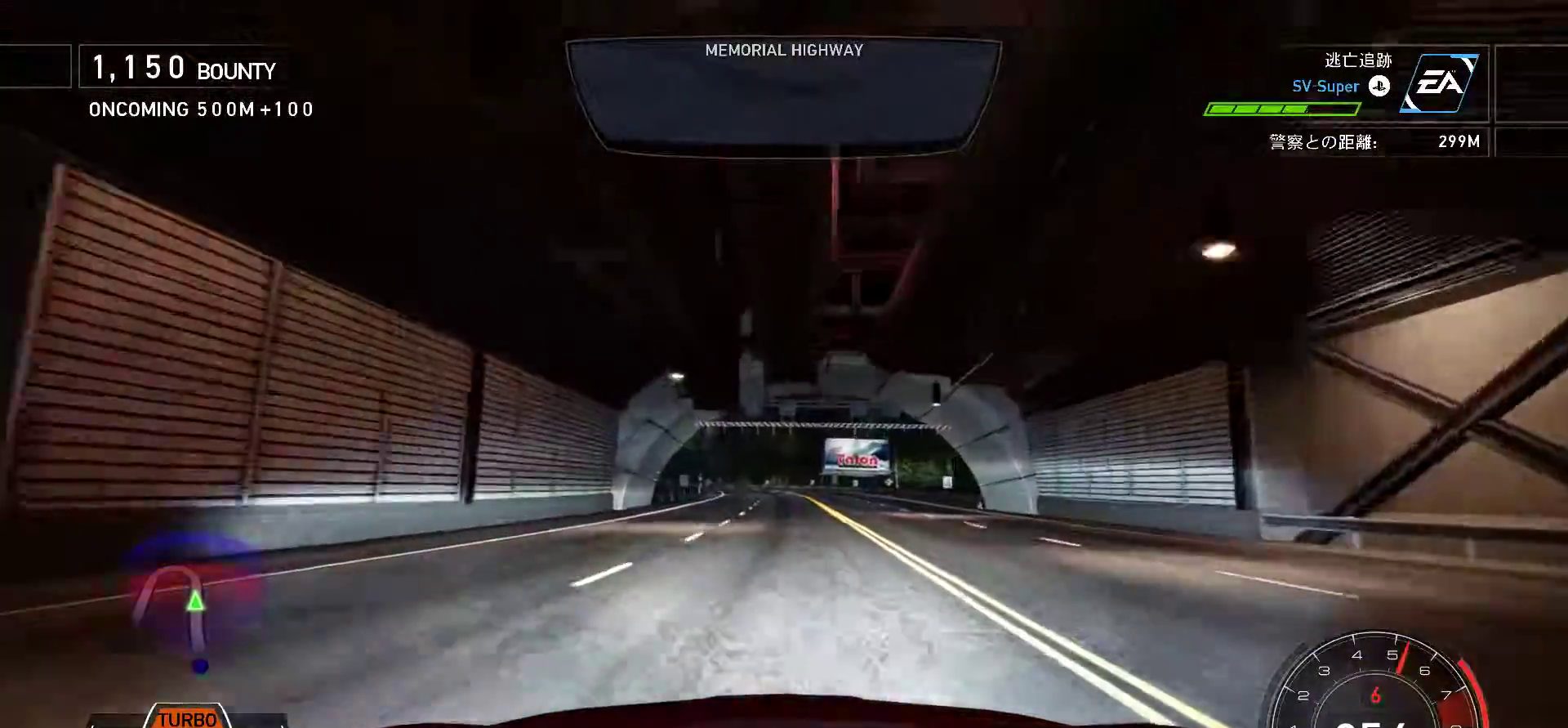
{"keys": ["k"], "events": []}
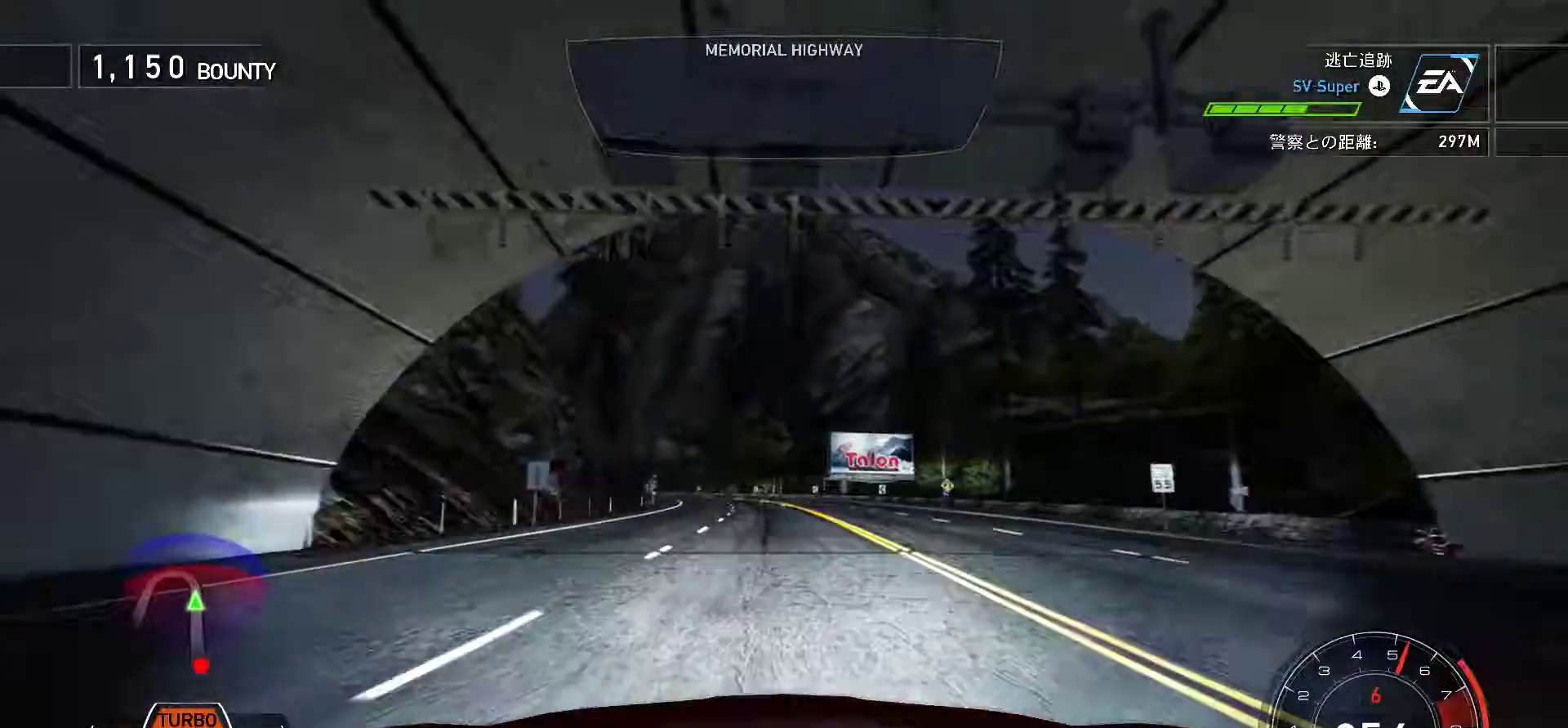
{"keys": ["k", "s"], "events": [[33, "s", "down"], [100, "k", "up"], [167, "k", "down"]]}
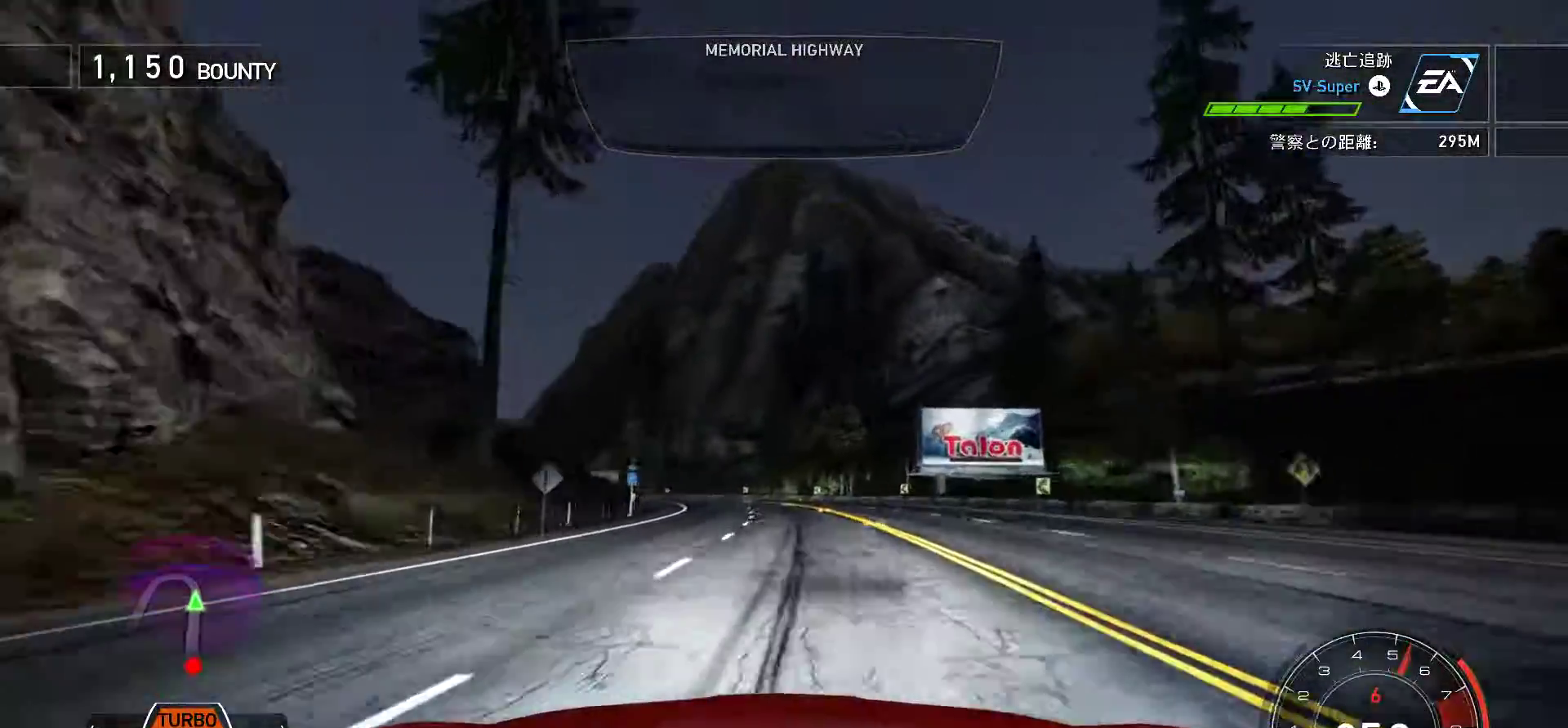
{"keys": ["k", "s"], "events": []}
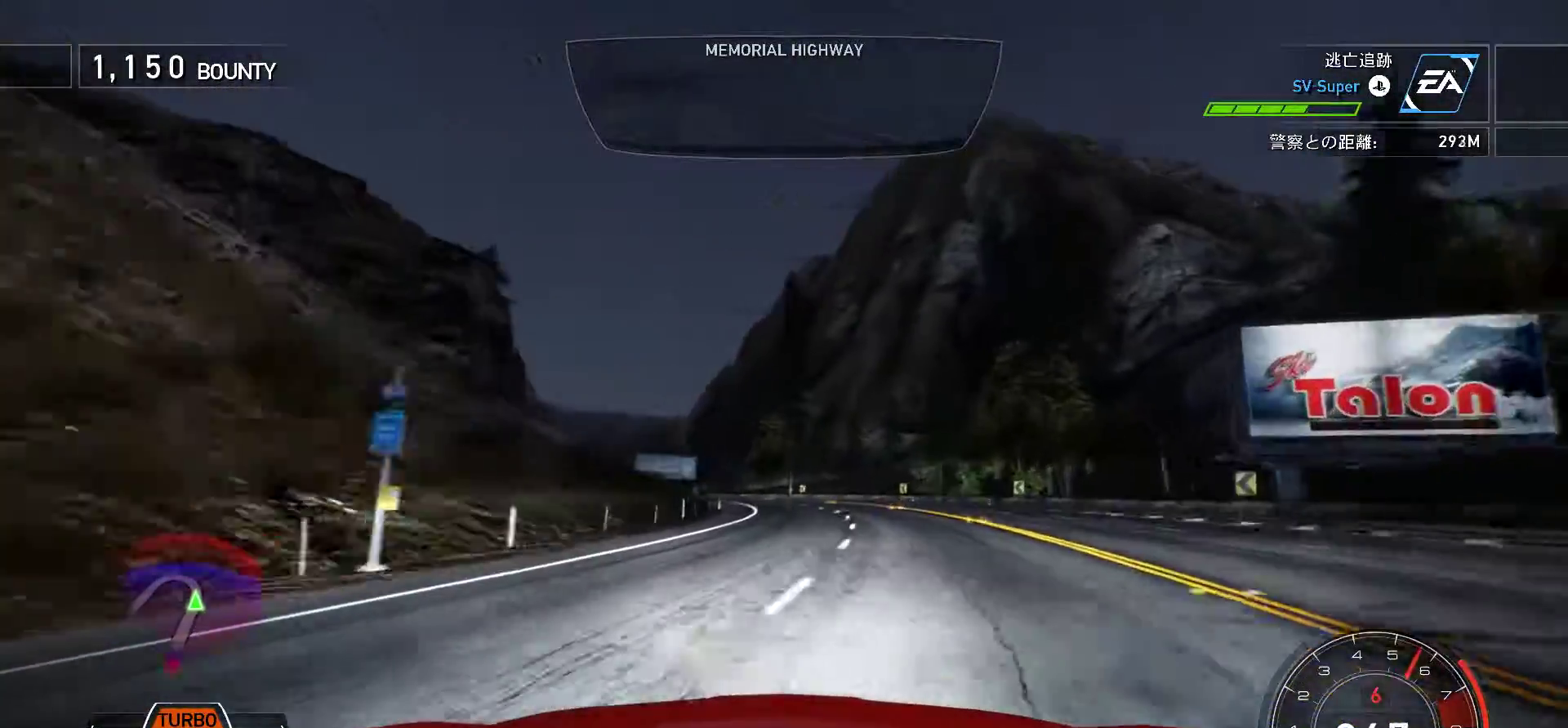
{"keys": ["k"], "events": [[500, "s", "up"]]}
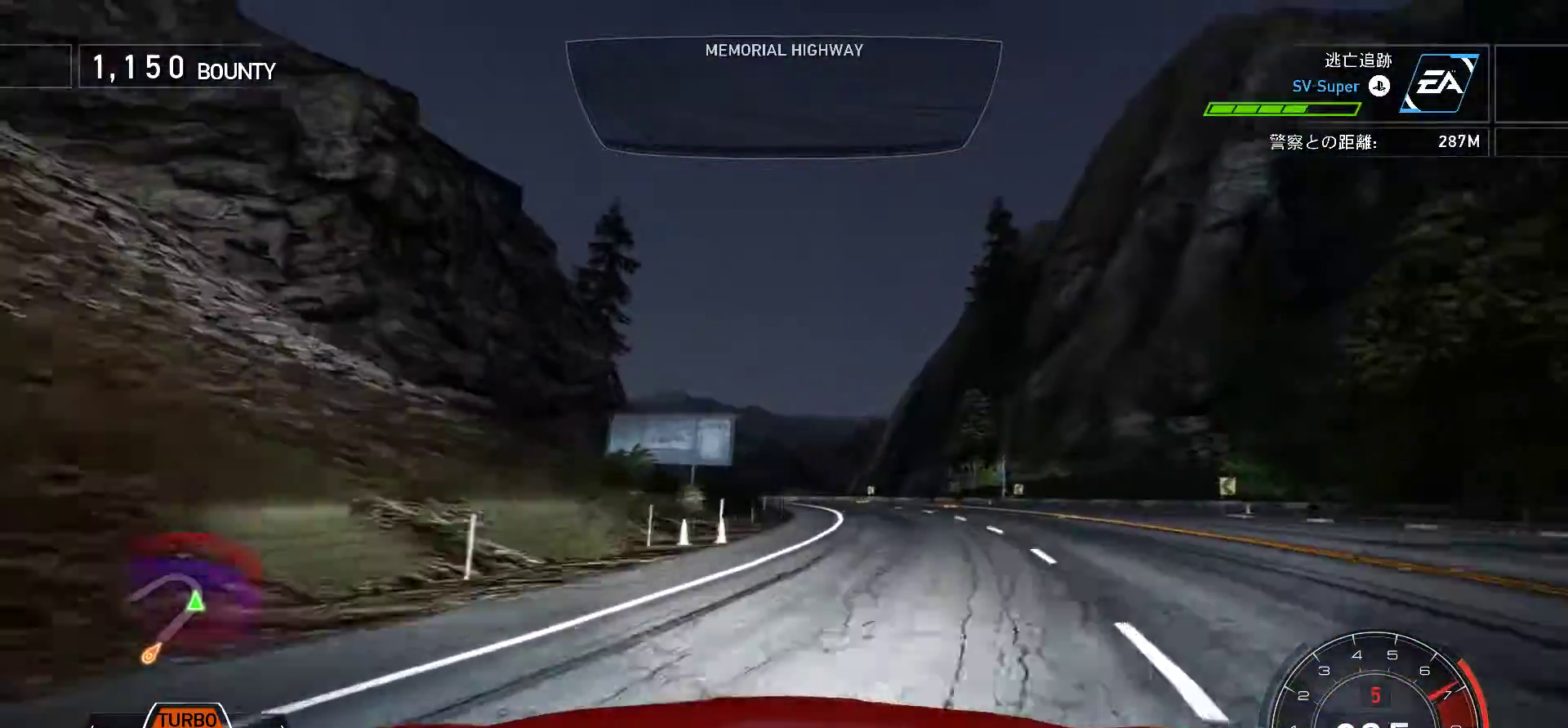
{"keys": ["k", "s"], "events": [[183, "f", "down"], [217, "f", "up"], [433, "s", "down"]]}
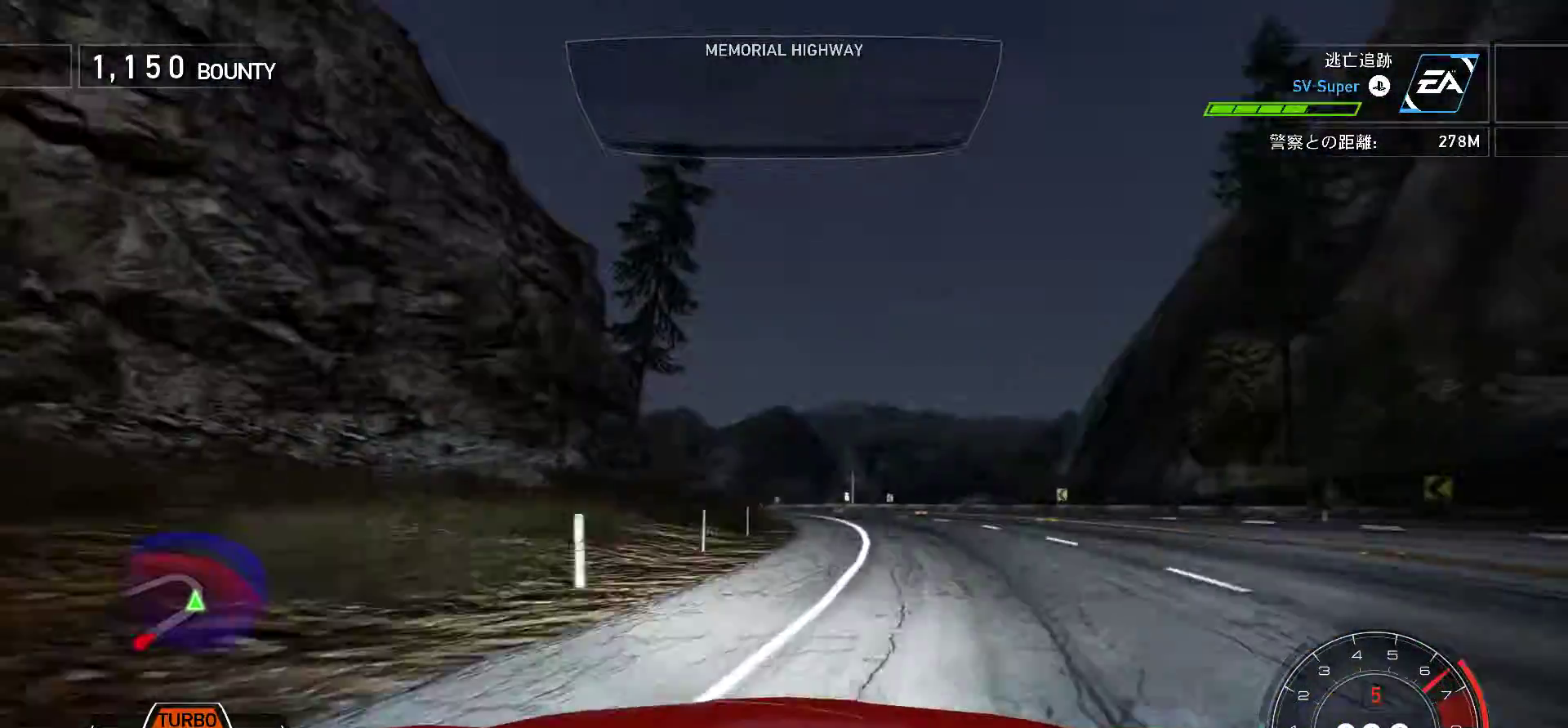
{"keys": ["k"], "events": [[17, "s", "up"], [133, "s", "down"], [367, "s", "up"]]}
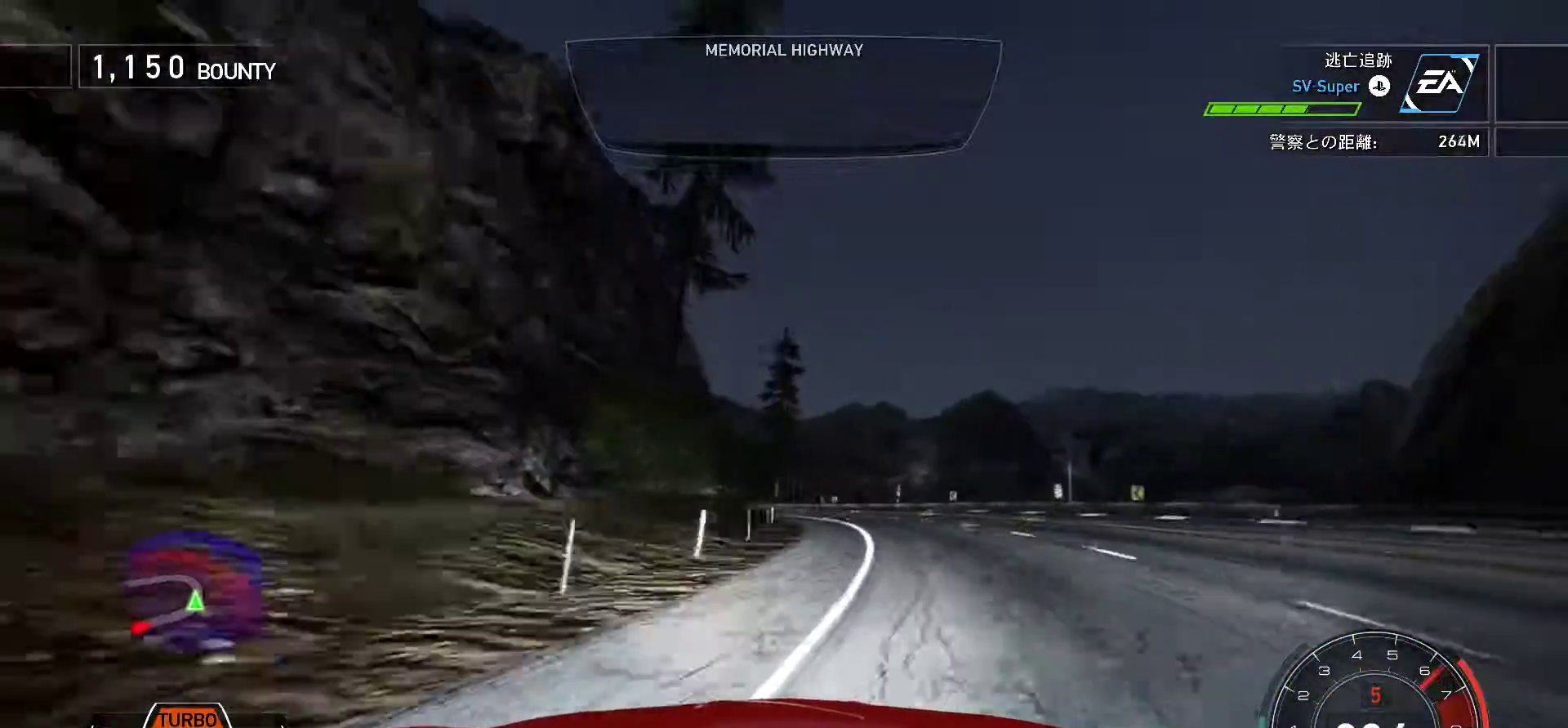
{"keys": ["f", "k"], "events": [[483, "f", "down"]]}
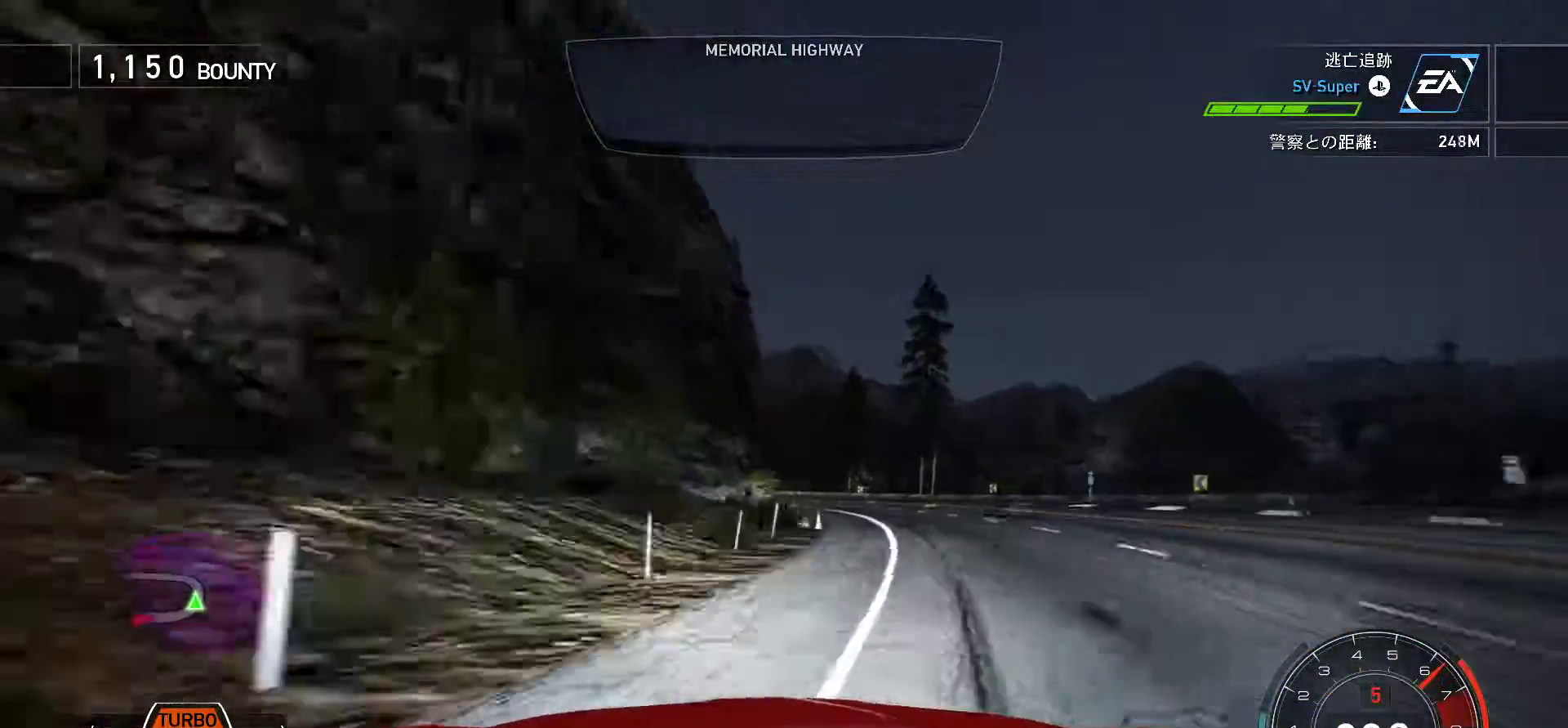
{"keys": ["k", "s"], "events": [[83, "f", "up"], [200, "s", "down"]]}
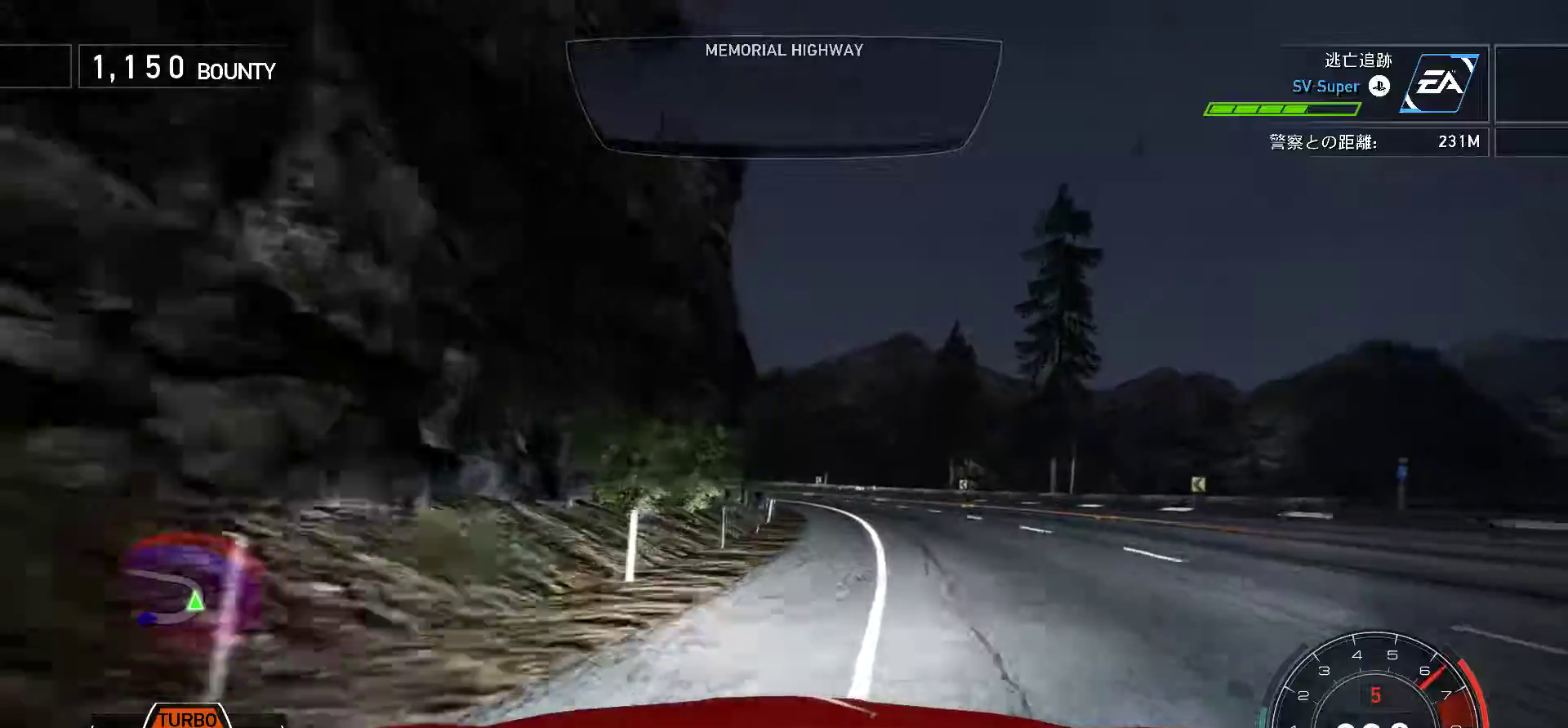
{"keys": ["k", "s"], "events": [[150, "s", "up"], [217, "f", "down"], [333, "f", "up"], [367, "s", "down"]]}
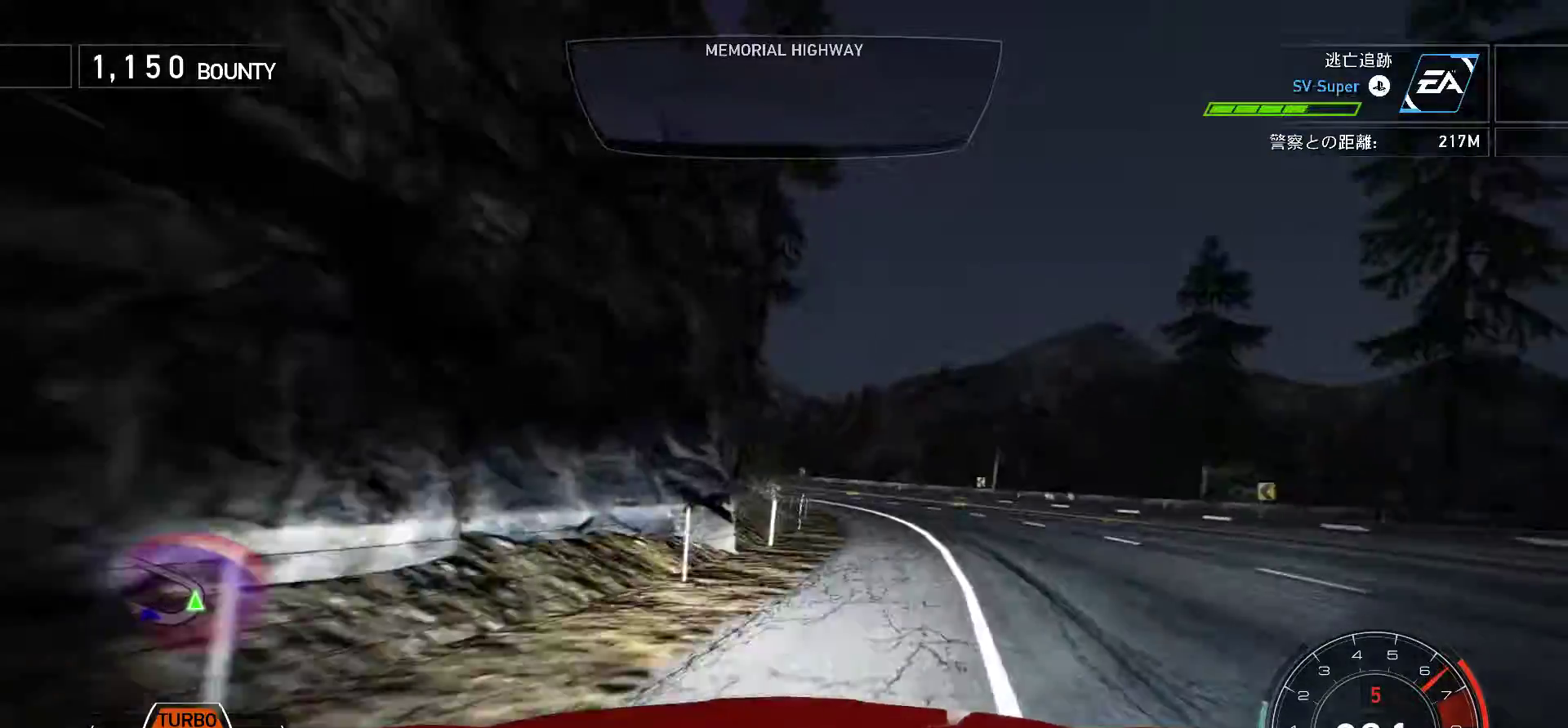
{"keys": ["k", "s"], "events": [[33, "s", "up"], [200, "f", "down"], [283, "f", "up"], [317, "s", "down"]]}
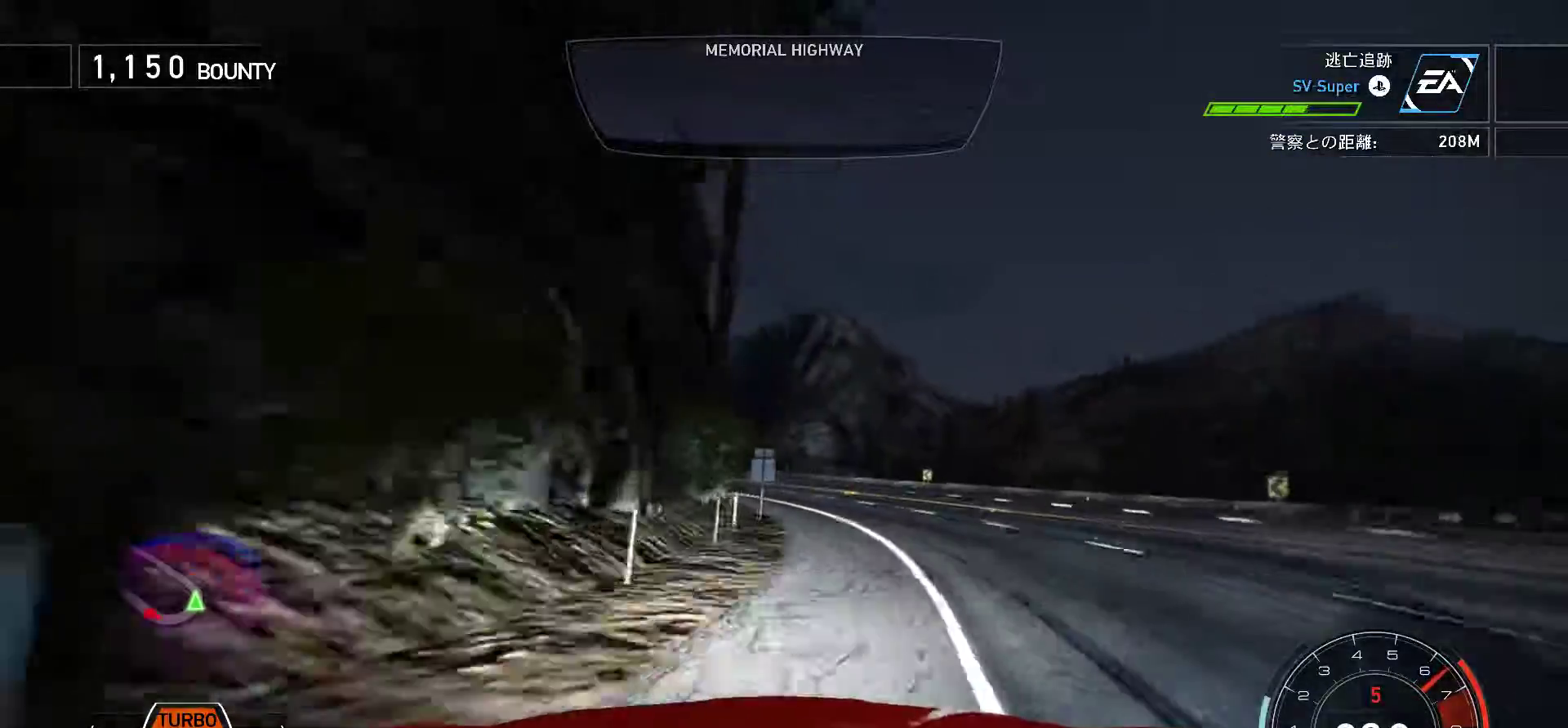
{"keys": ["k", "s"], "events": []}
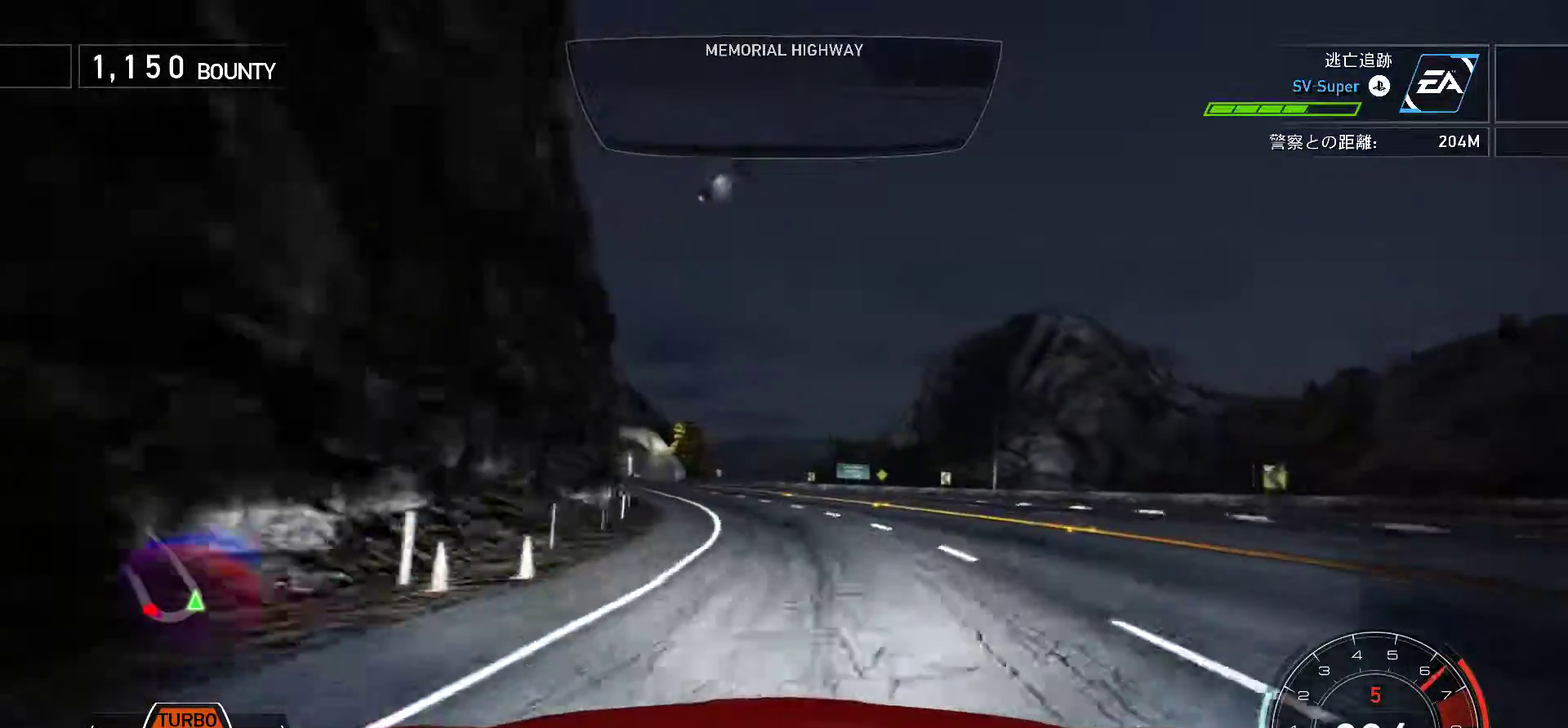
{"keys": ["k"], "events": [[50, "s", "up"], [250, "s", "down"], [333, "s", "up"]]}
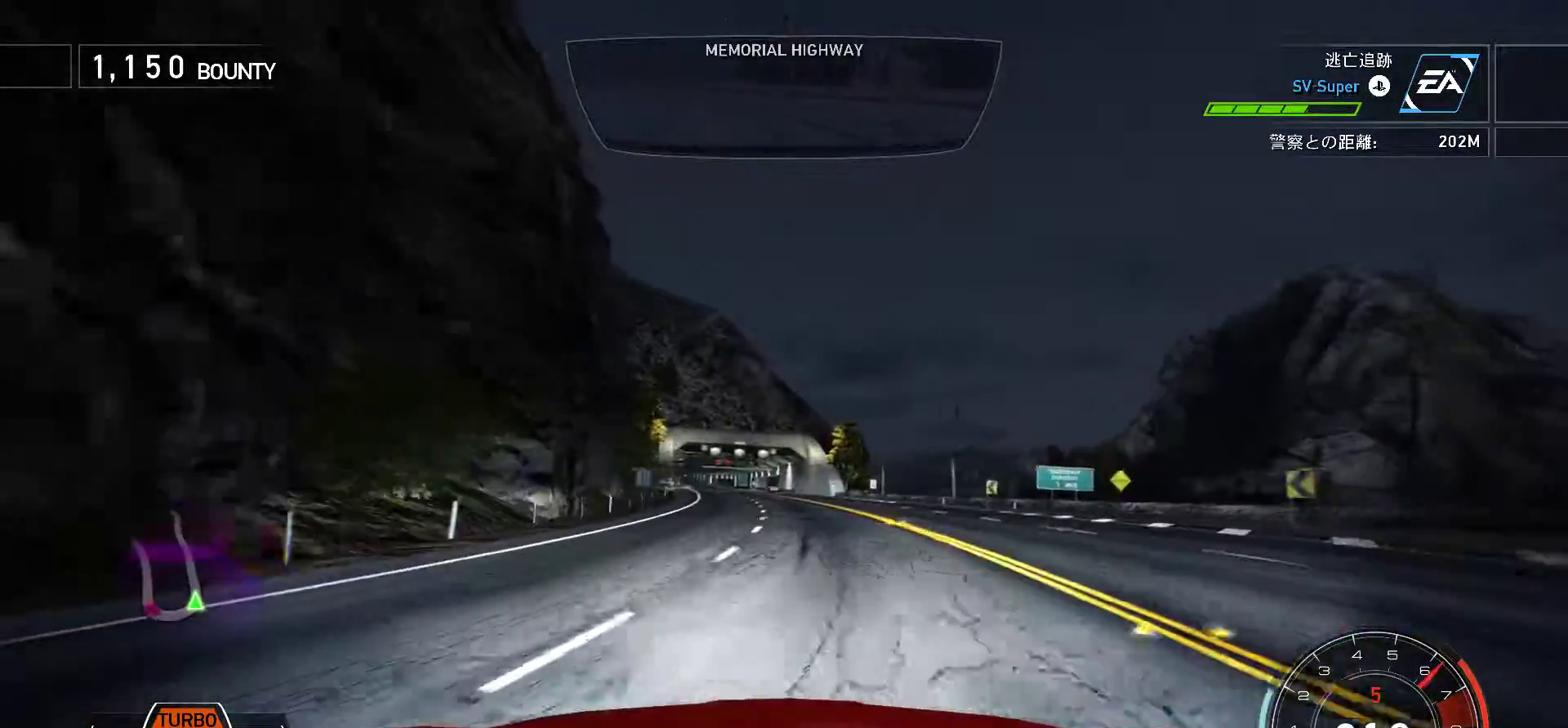
{"keys": ["f", "k"], "events": [[383, "f", "down"]]}
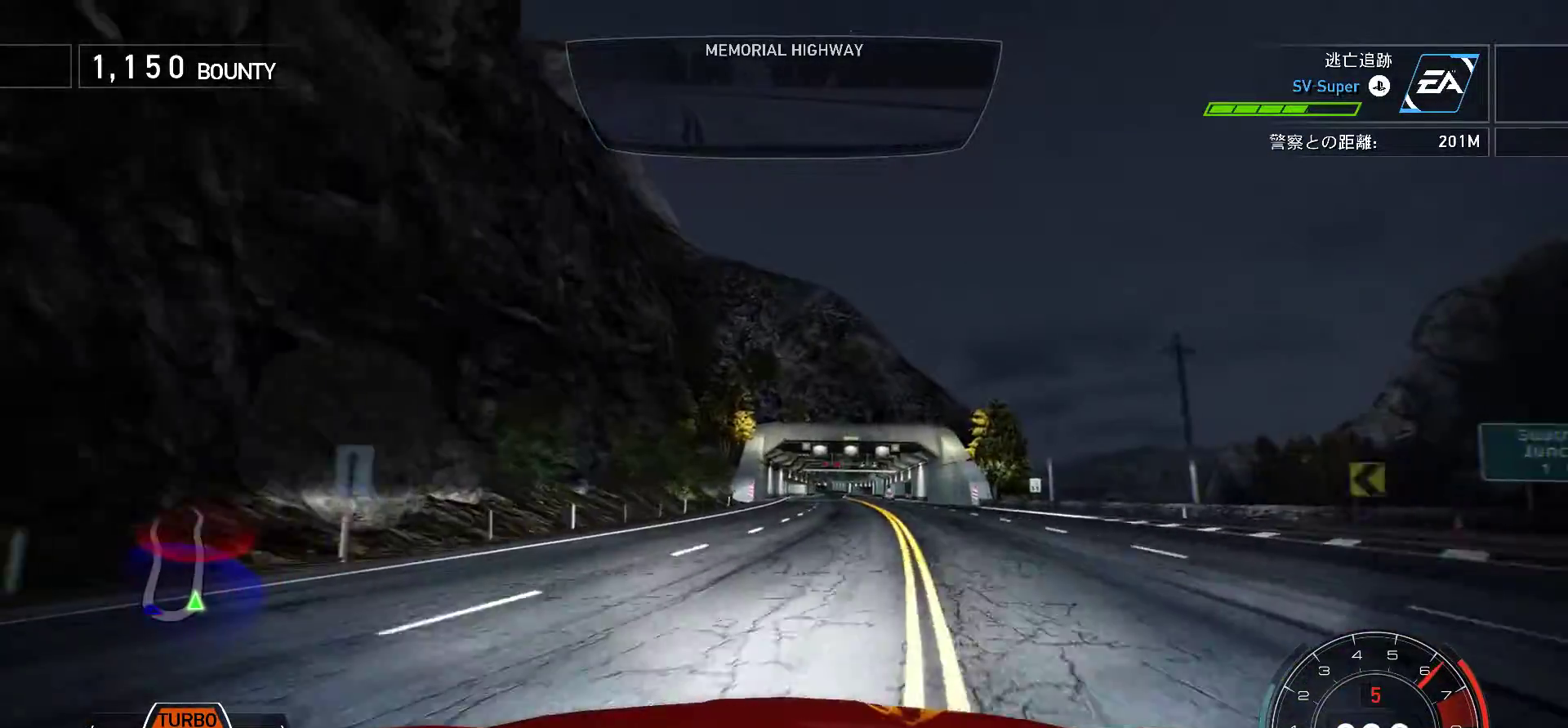
{"keys": ["k"], "events": [[83, "f", "up"]]}
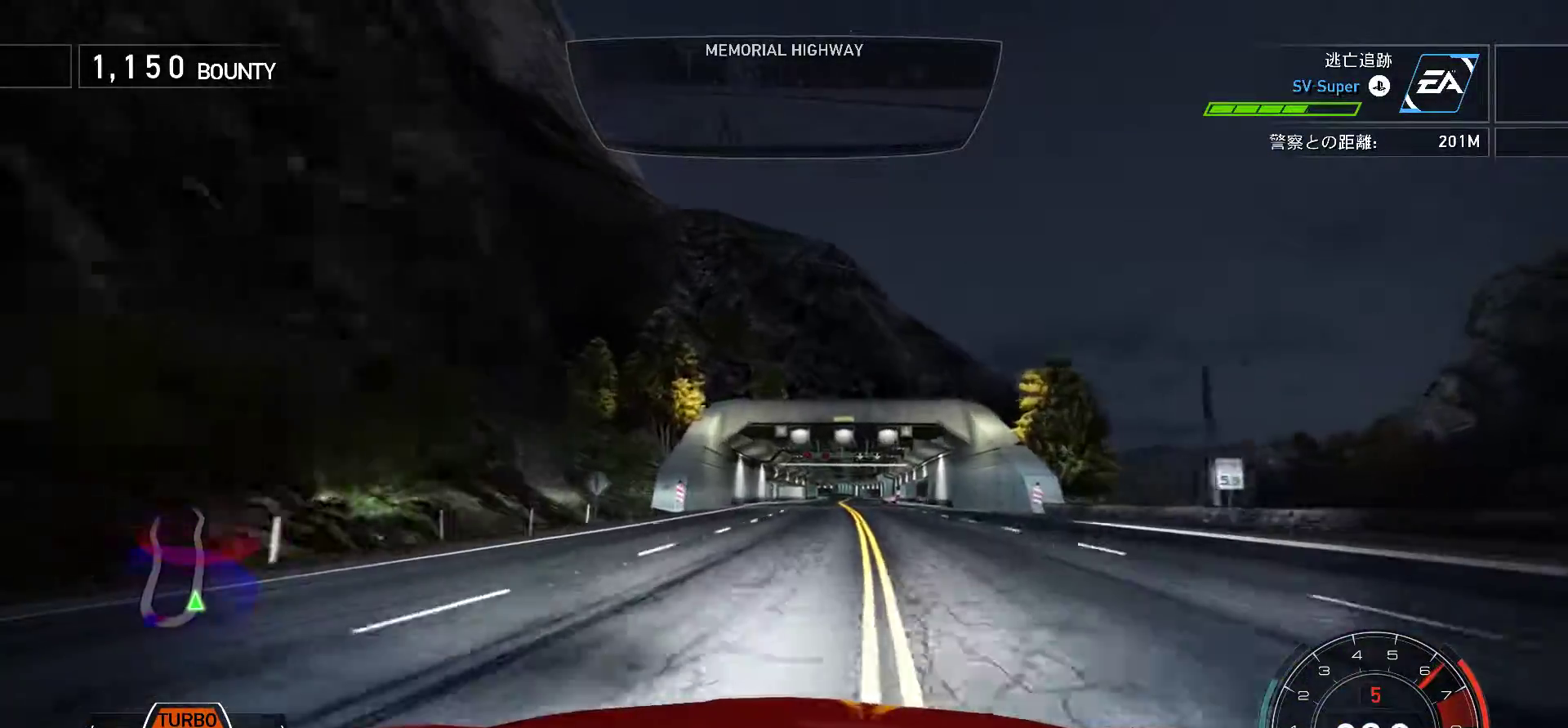
{"keys": ["f", "k"], "events": [[383, "f", "down"]]}